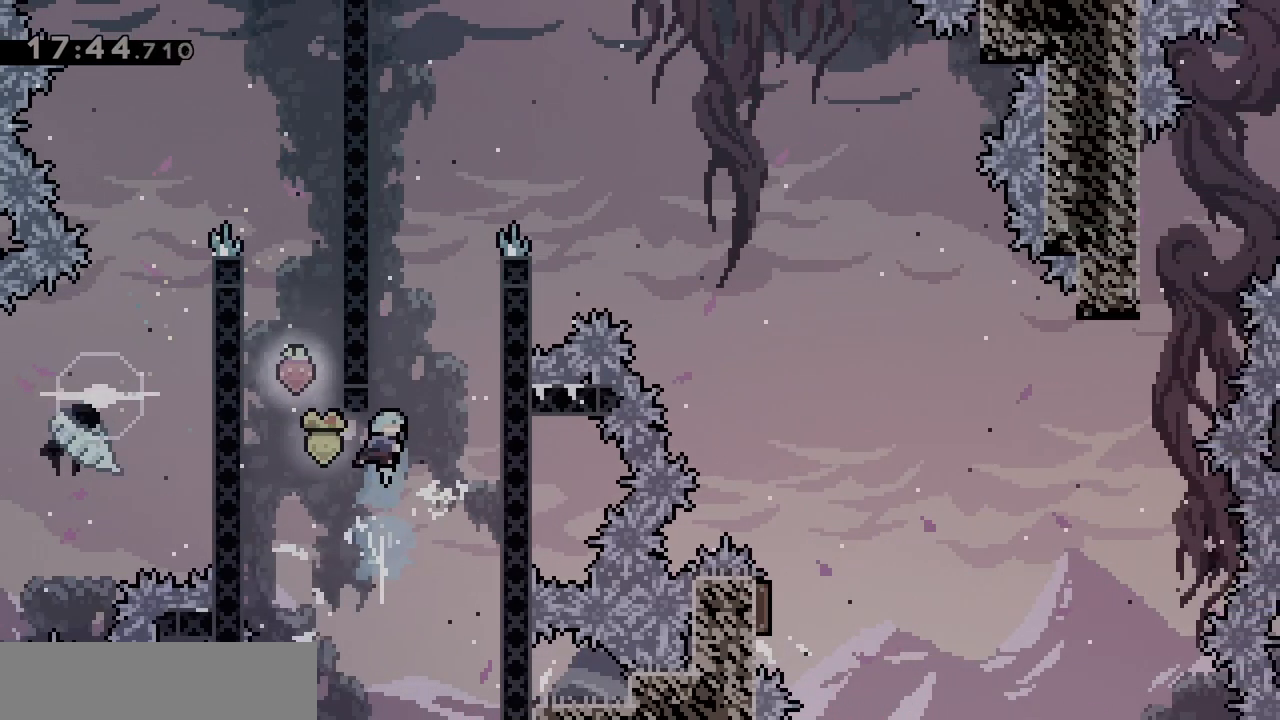
Gameplay with keyboard; each line is a JSON object with the keys held at the frame after it. "events" lists presses ("down") and releases ("up") of "d", "dash", "demo", "grab", "jgleft", "jump", "jump2", "q", "s" and "z" between this image and that frame as [ms after this image, input, new state], when the widget could be followed in between. No other keys are recorded. Mouse input is not recorded. Key names are as the overlay labels them; some are game actions (e.g. jump) rather than physical keys.
{"keys": ["d", "jump"], "events": [[100, "d", "down"], [100, "jump", "down"]]}
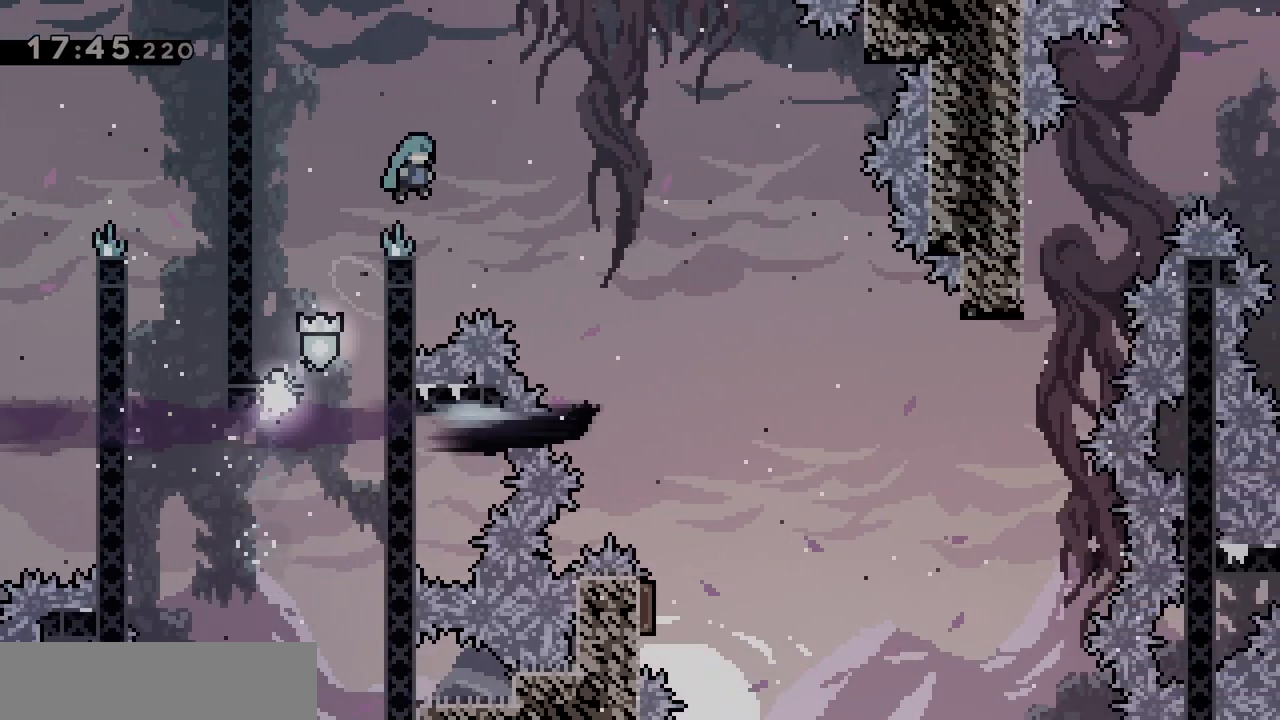
{"keys": ["d", "jump"], "events": []}
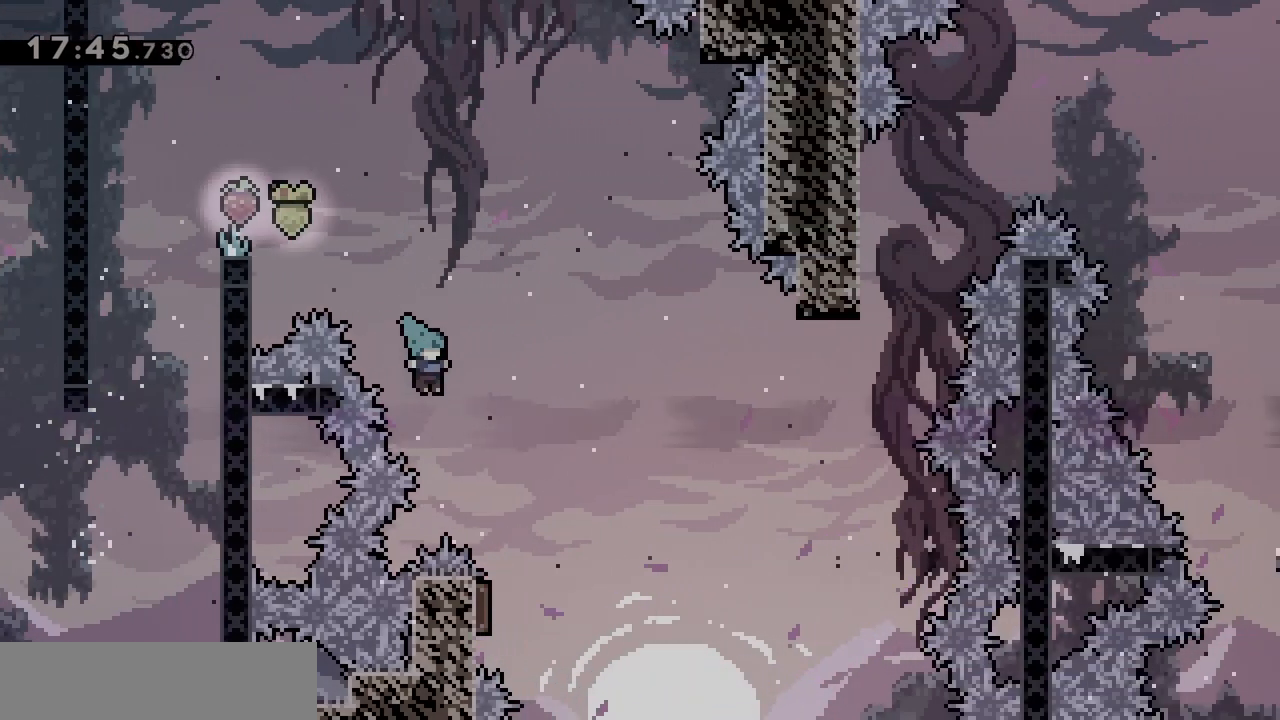
{"keys": ["d"], "events": [[167, "d", "up"], [300, "q", "down"], [367, "d", "down"], [400, "q", "up"], [483, "jump", "up"]]}
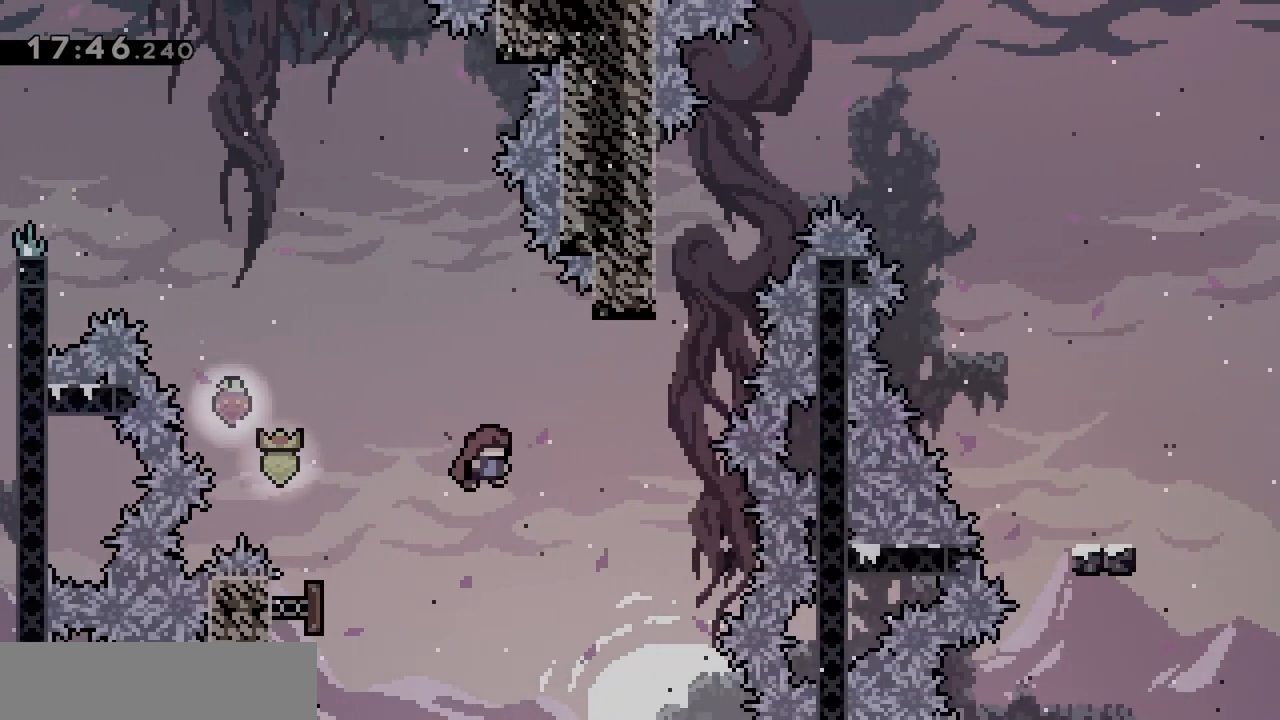
{"keys": [], "events": [[283, "z", "down"], [317, "d", "up"], [317, "dash", "down"], [417, "dash", "up"], [417, "z", "up"]]}
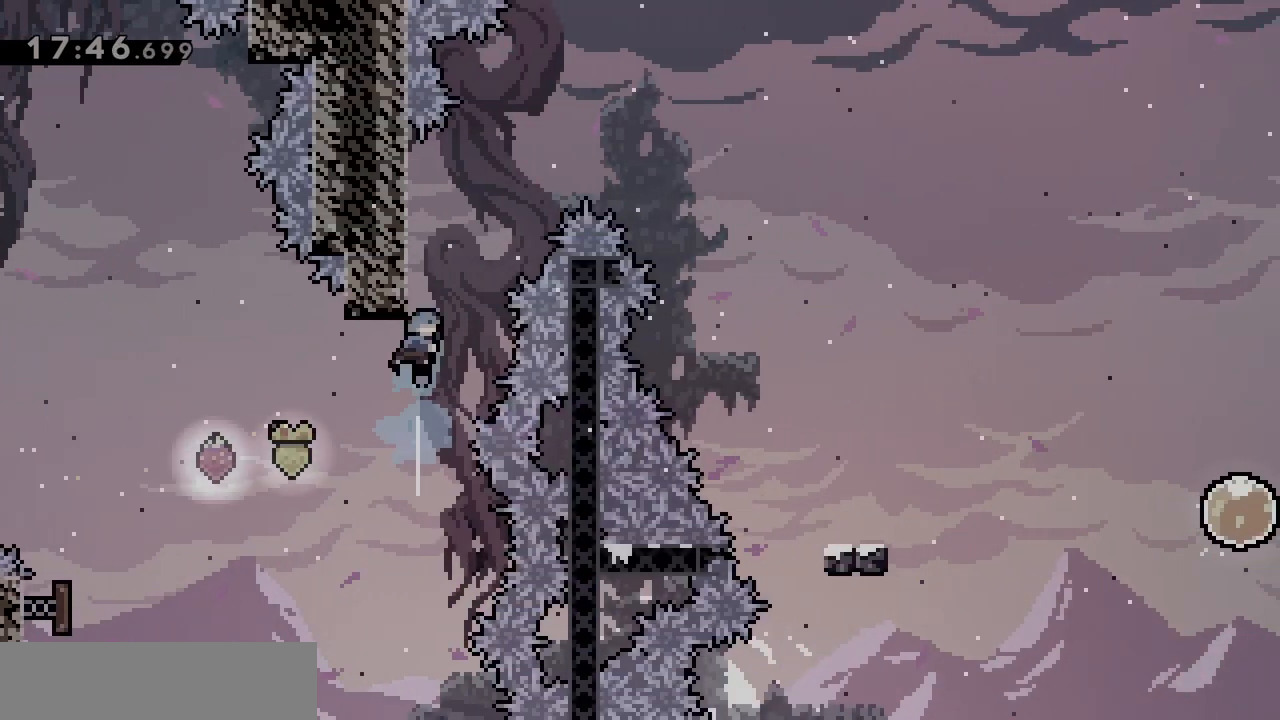
{"keys": ["d", "jump"], "events": [[67, "d", "down"], [67, "jump", "down"]]}
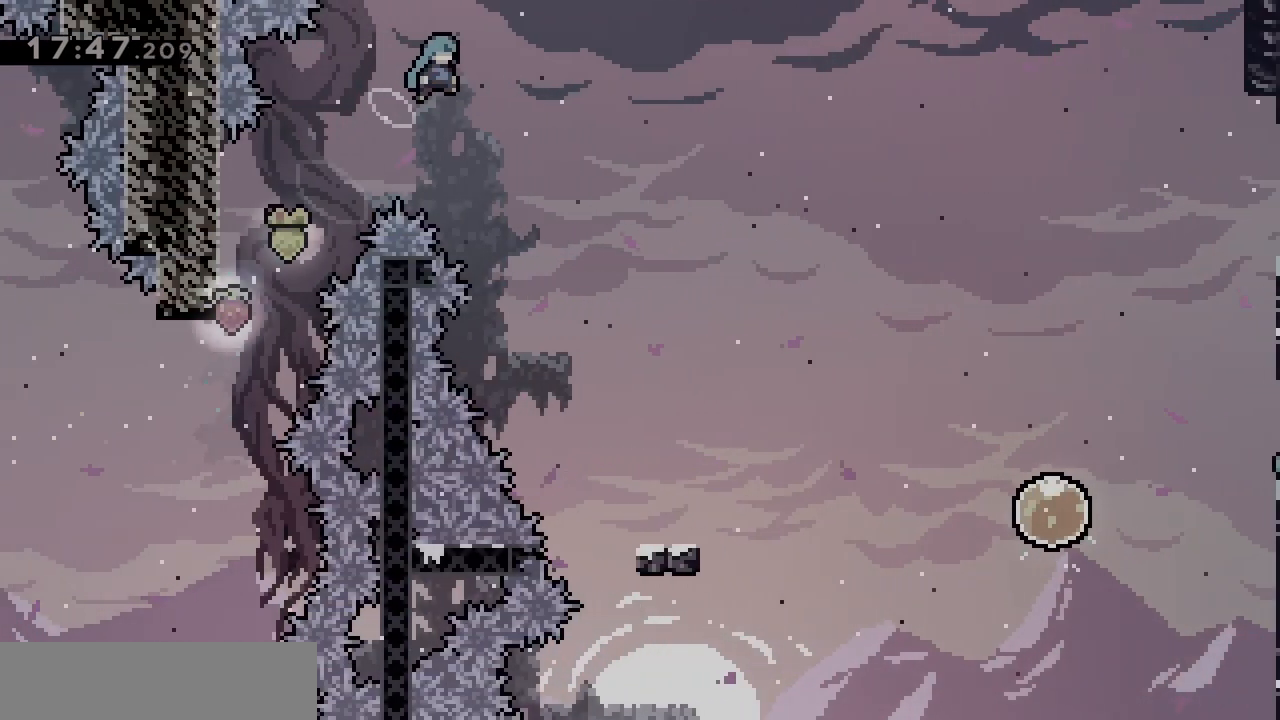
{"keys": ["d", "s"], "events": [[217, "jump", "up"], [300, "s", "down"]]}
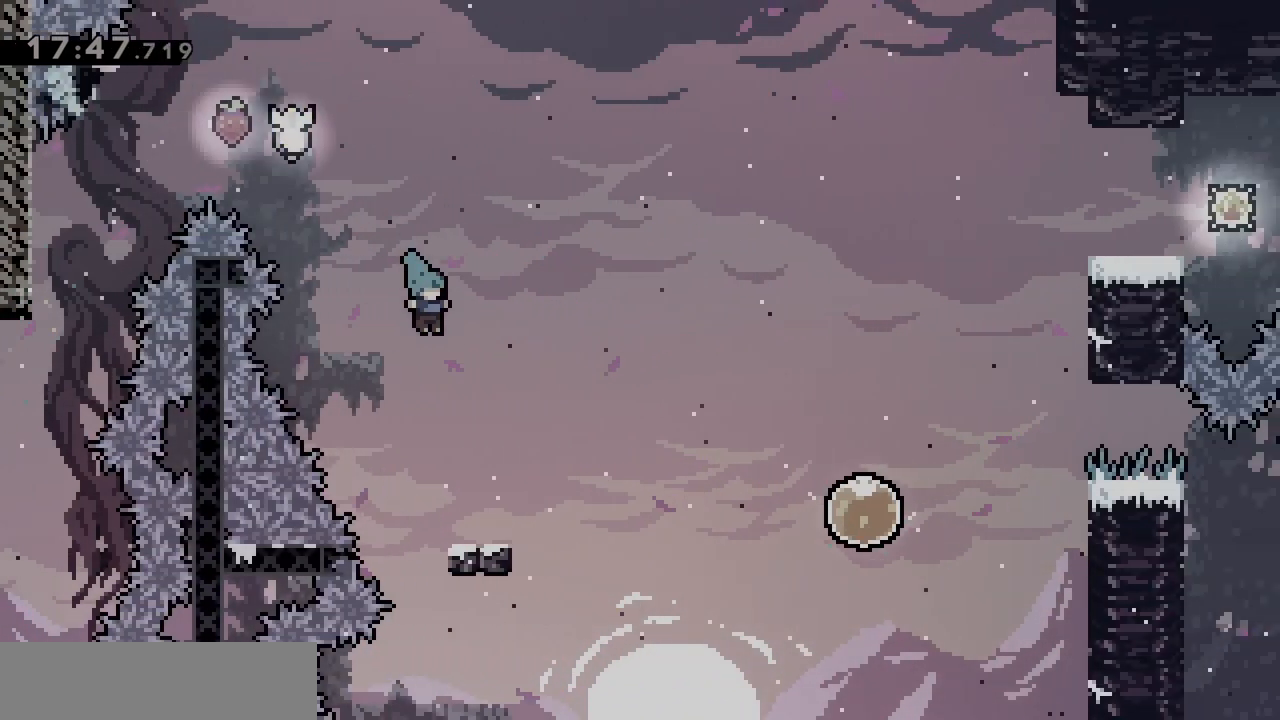
{"keys": ["d", "jump"], "events": [[33, "d", "up"], [233, "d", "down"], [267, "dash", "down"], [267, "jump", "down"], [367, "dash", "up"], [367, "s", "up"]]}
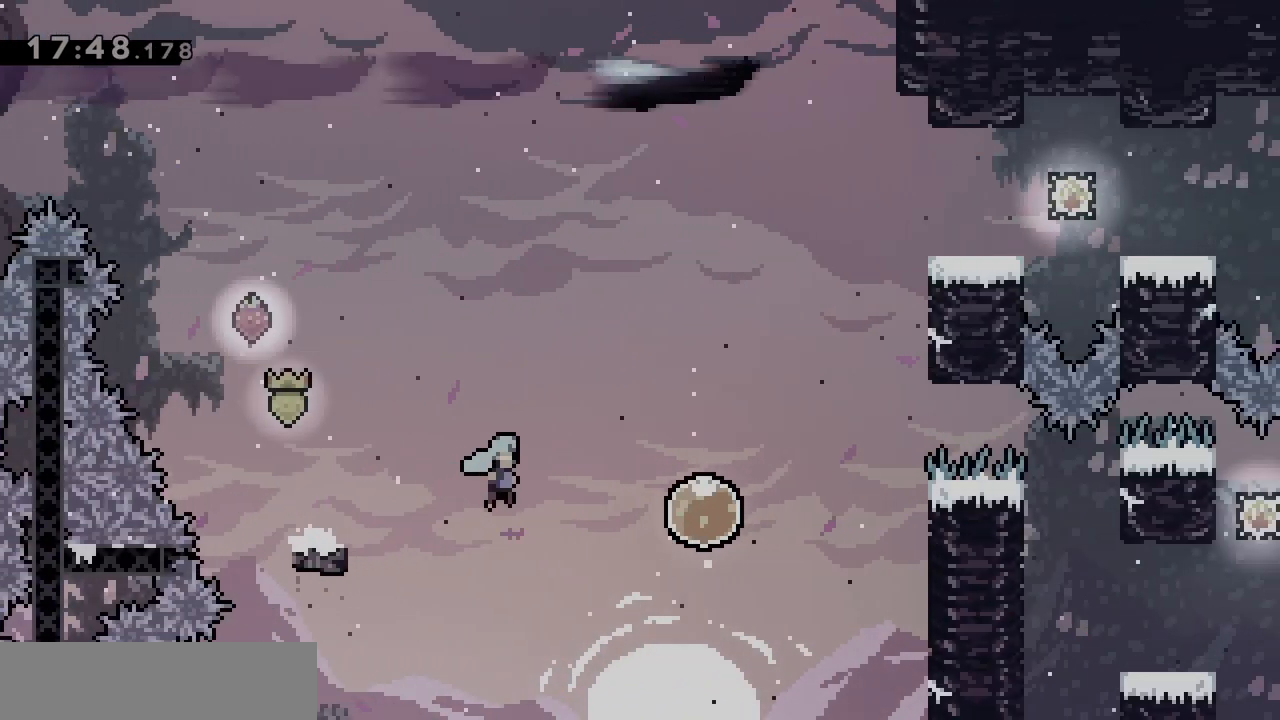
{"keys": ["d", "grab"], "events": [[200, "dash", "down"], [200, "z", "down"], [400, "grab", "down"], [400, "jump", "up"], [400, "z", "up"], [433, "dash", "up"]]}
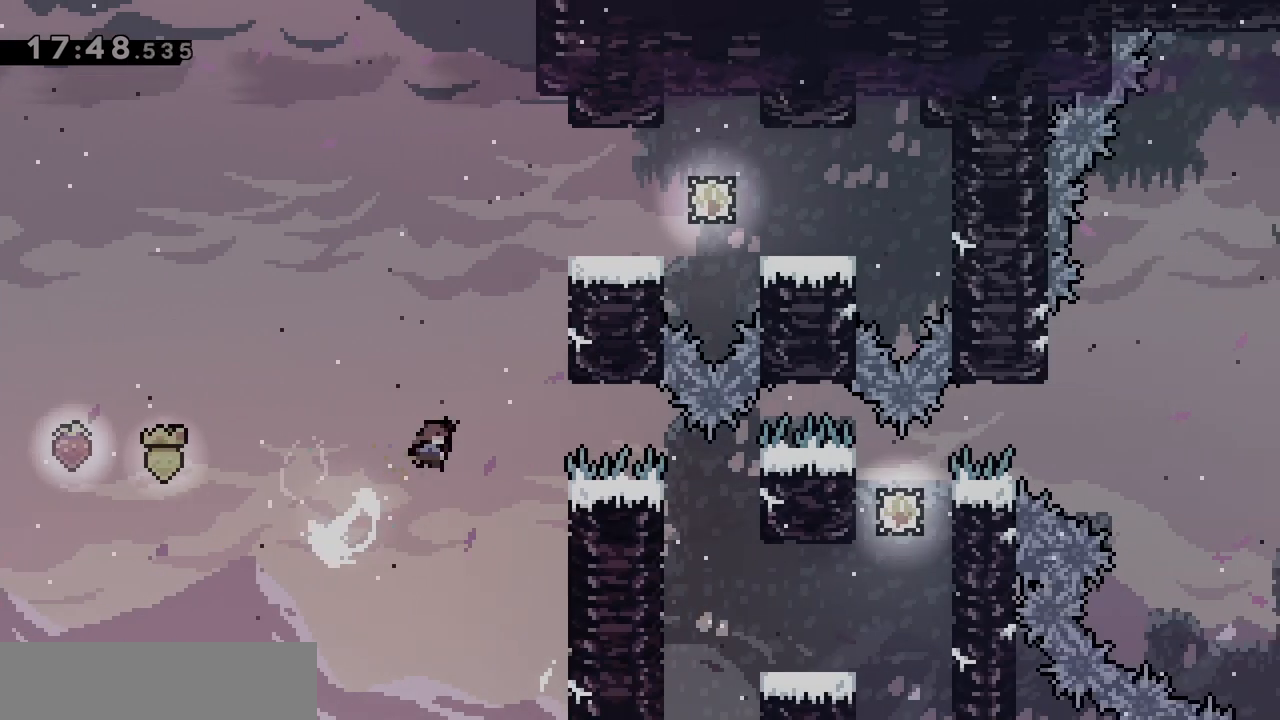
{"keys": ["d", "grab"], "events": [[167, "jump", "down"], [250, "jump", "up"], [300, "jump", "down"], [500, "jump", "up"]]}
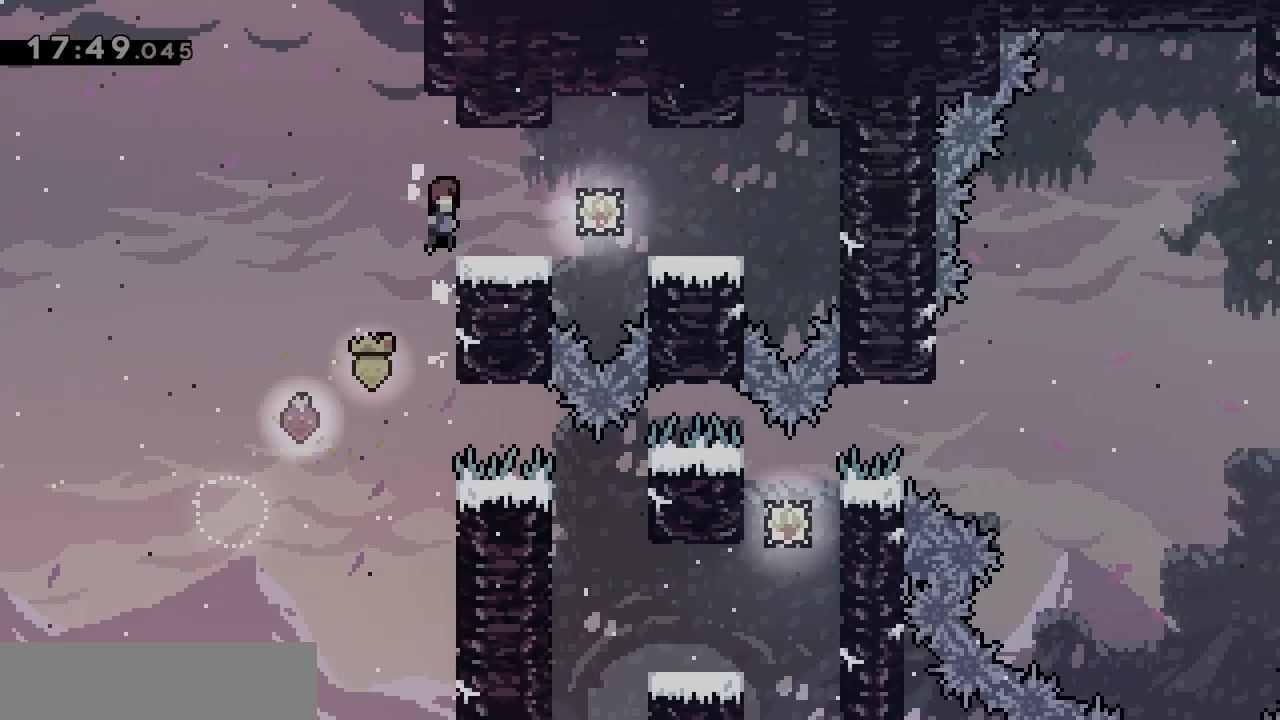
{"keys": ["d"], "events": [[50, "grab", "up"], [83, "d", "up"], [233, "d", "down"], [283, "dash", "down"], [417, "dash", "up"]]}
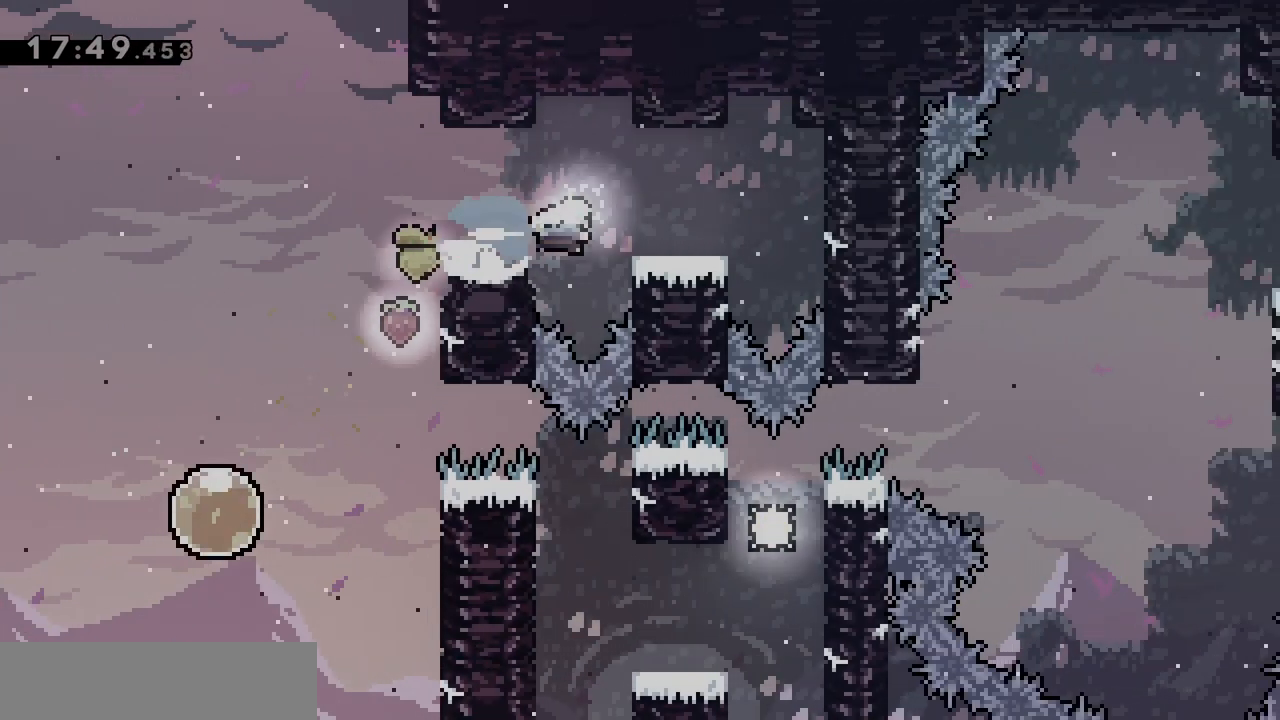
{"keys": [], "events": [[67, "d", "up"]]}
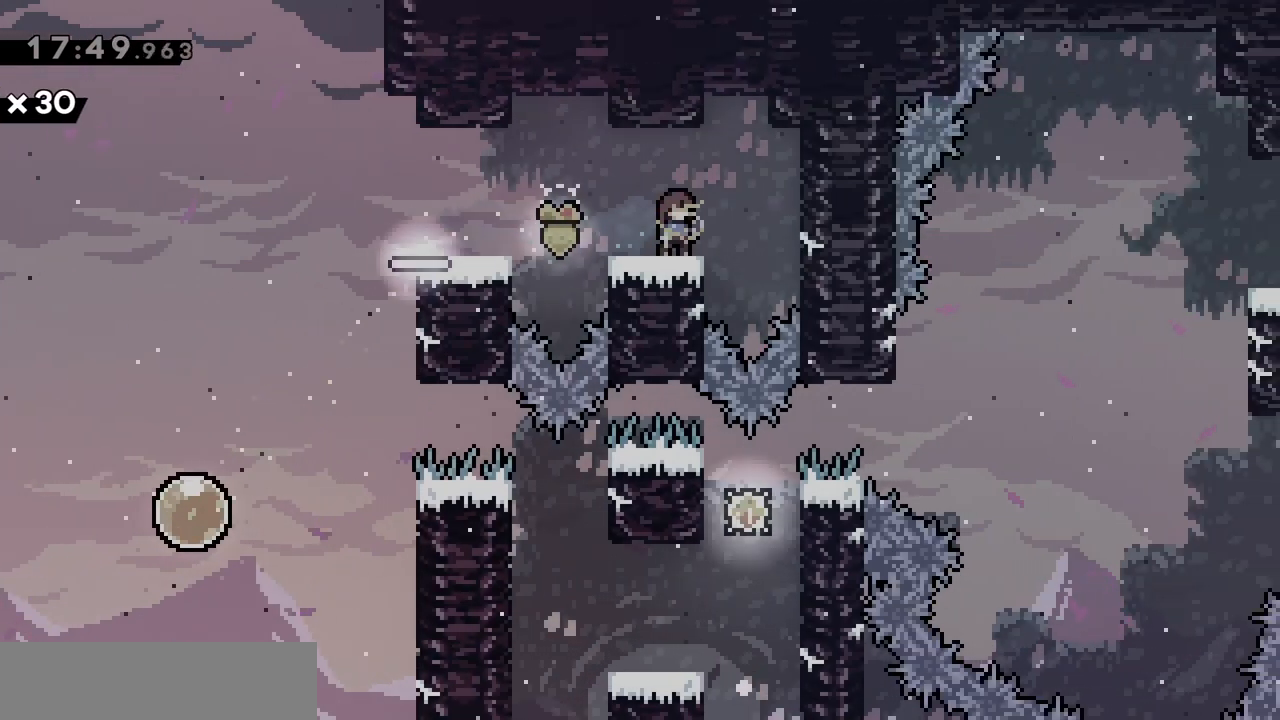
{"keys": ["dash", "s"], "events": [[17, "d", "down"], [67, "jump", "down"], [167, "jump", "up"], [250, "d", "up"], [500, "dash", "down"], [500, "s", "down"]]}
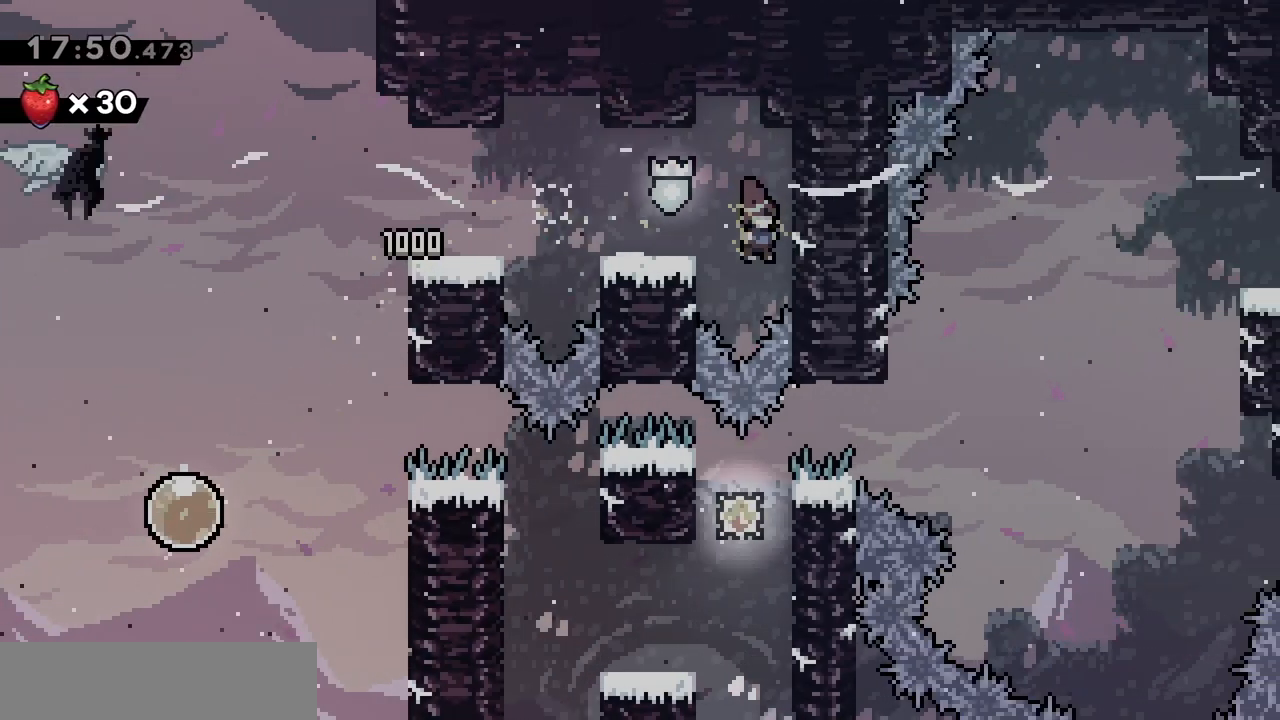
{"keys": ["d", "grab"], "events": [[133, "dash", "up"], [133, "s", "up"], [367, "d", "down"], [367, "grab", "down"]]}
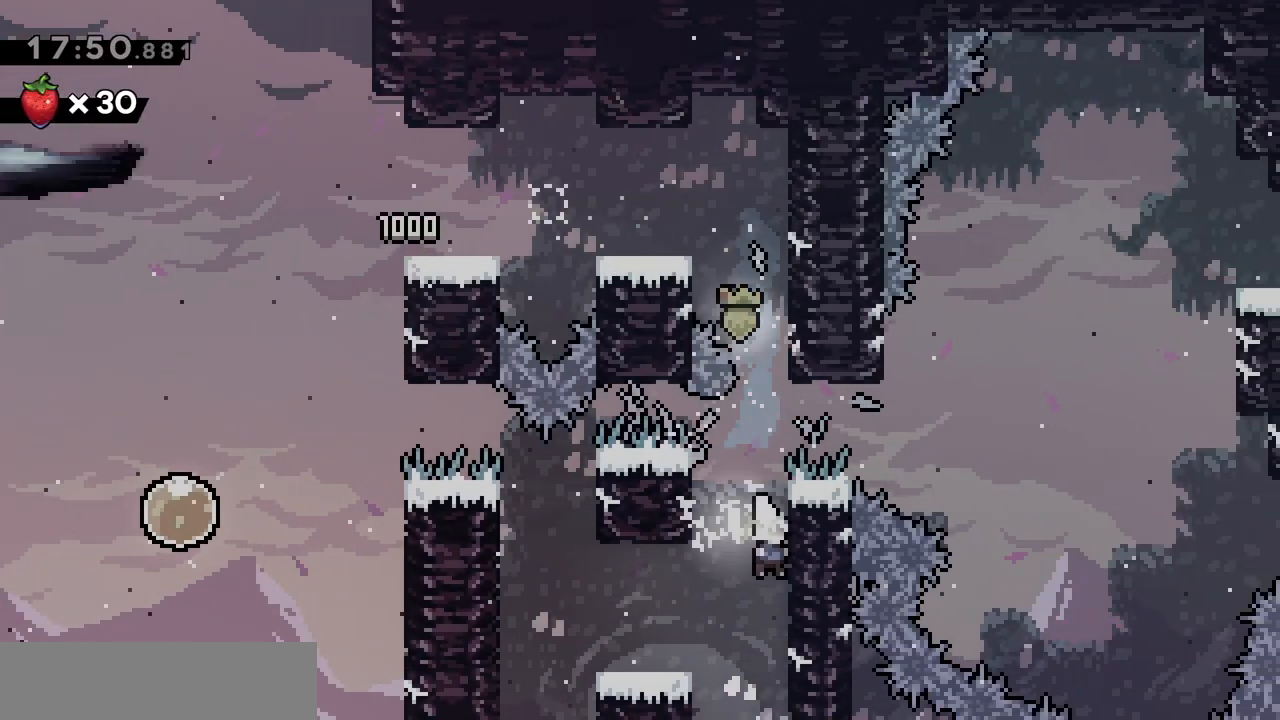
{"keys": ["d", "grab"], "events": [[67, "z", "down"], [200, "d", "up"], [283, "z", "up"], [433, "d", "down"]]}
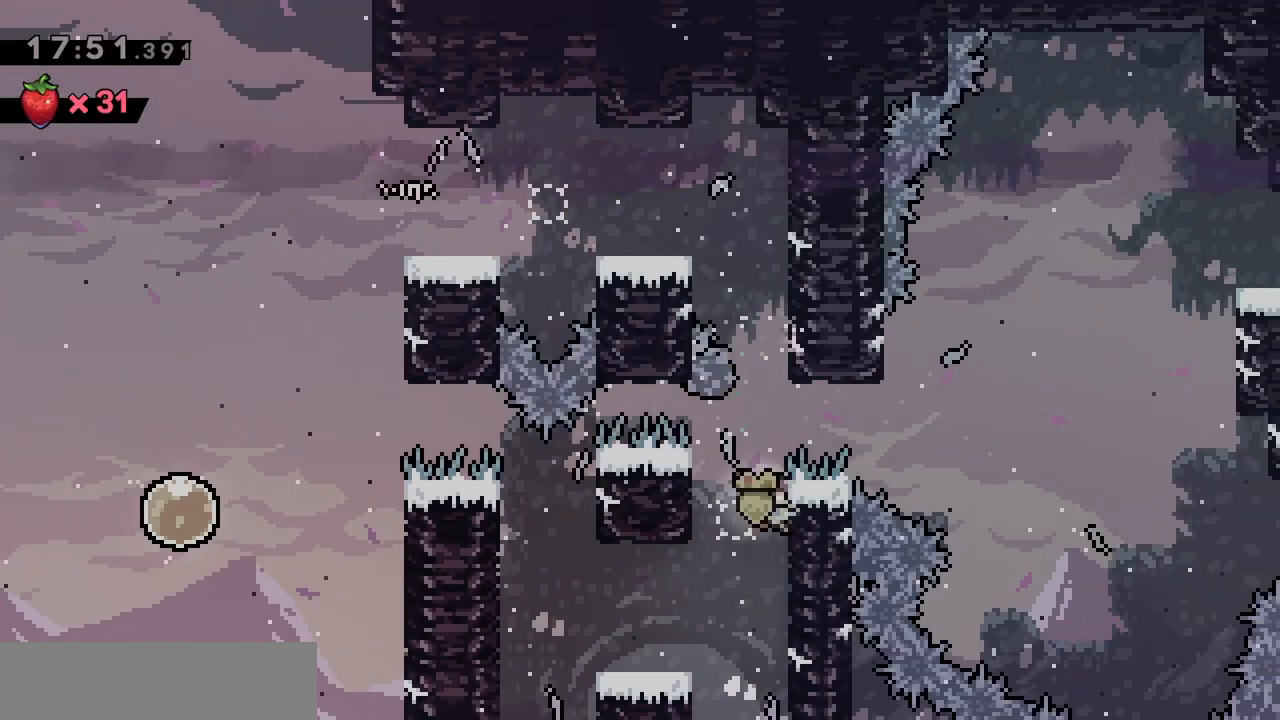
{"keys": ["d", "jump", "z"], "events": [[33, "jump", "down"], [167, "grab", "up"], [500, "z", "down"]]}
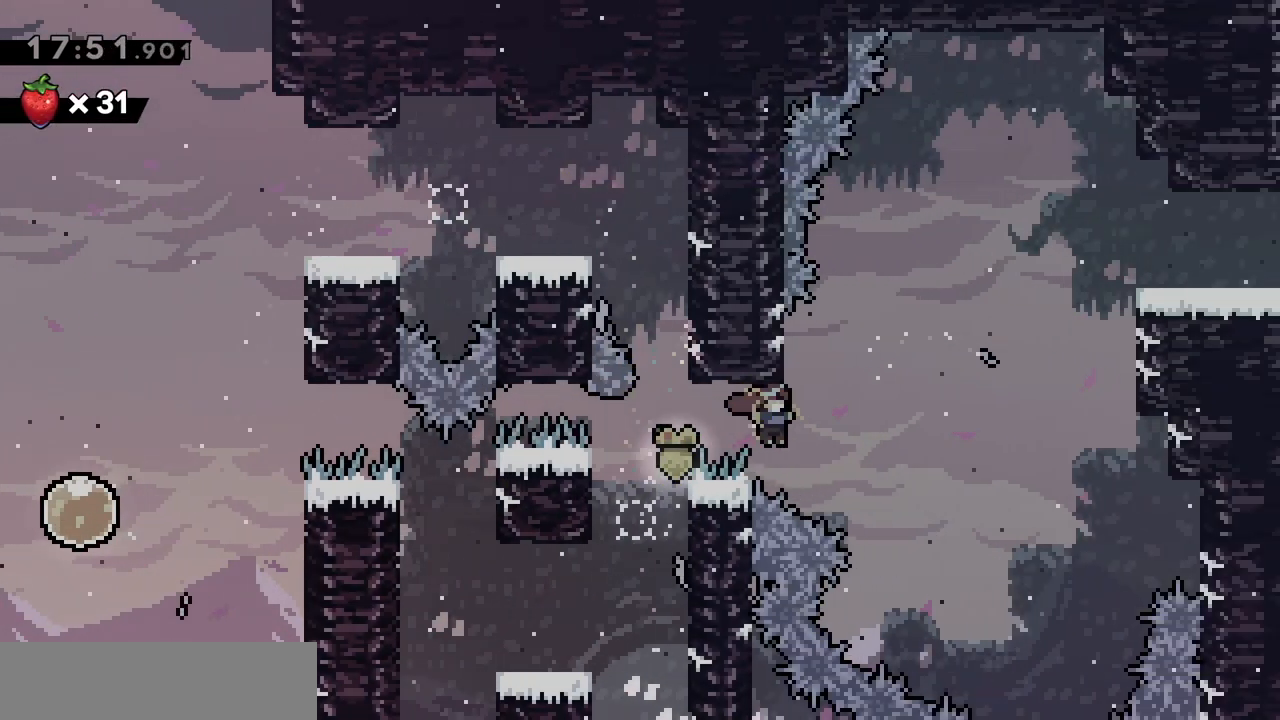
{"keys": ["d", "grab", "jump"], "events": [[33, "d", "up"], [33, "dash", "down"], [133, "jump", "up"], [183, "d", "down"], [183, "dash", "up"], [183, "jump", "down"], [183, "z", "up"], [417, "grab", "down"]]}
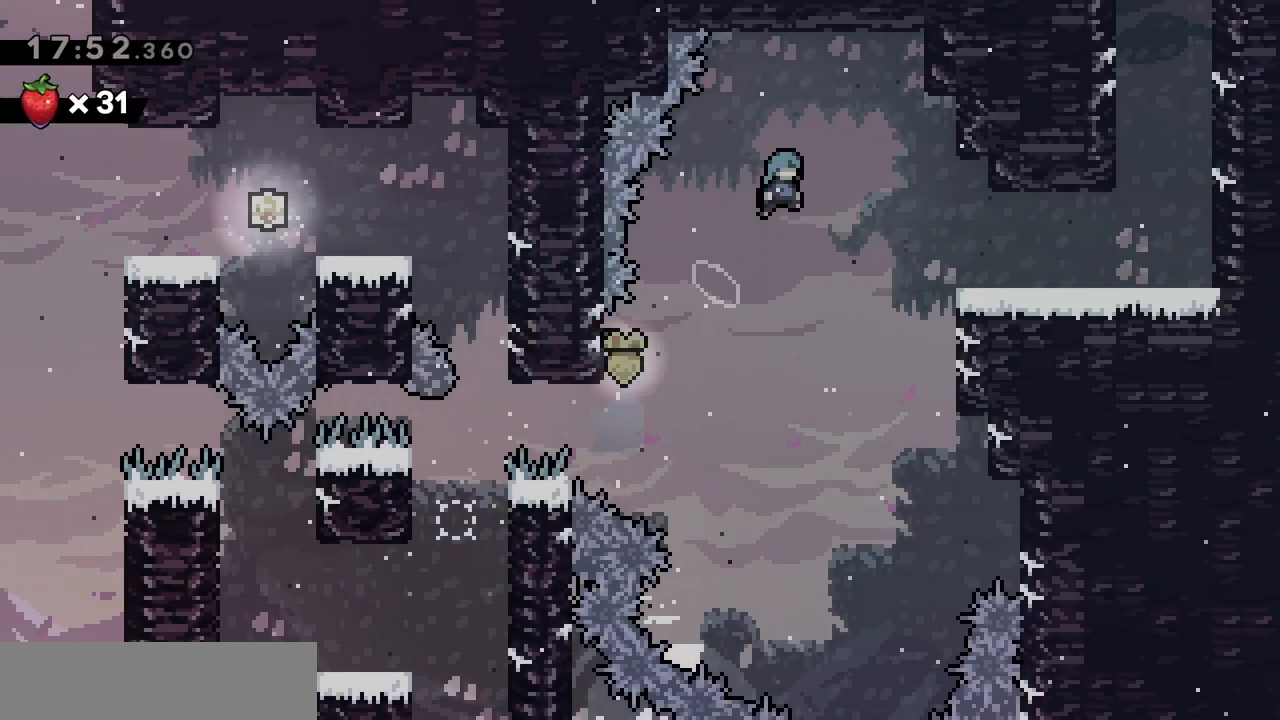
{"keys": ["d", "grab"], "events": [[283, "jump", "up"], [383, "jump", "down"], [483, "jump", "up"]]}
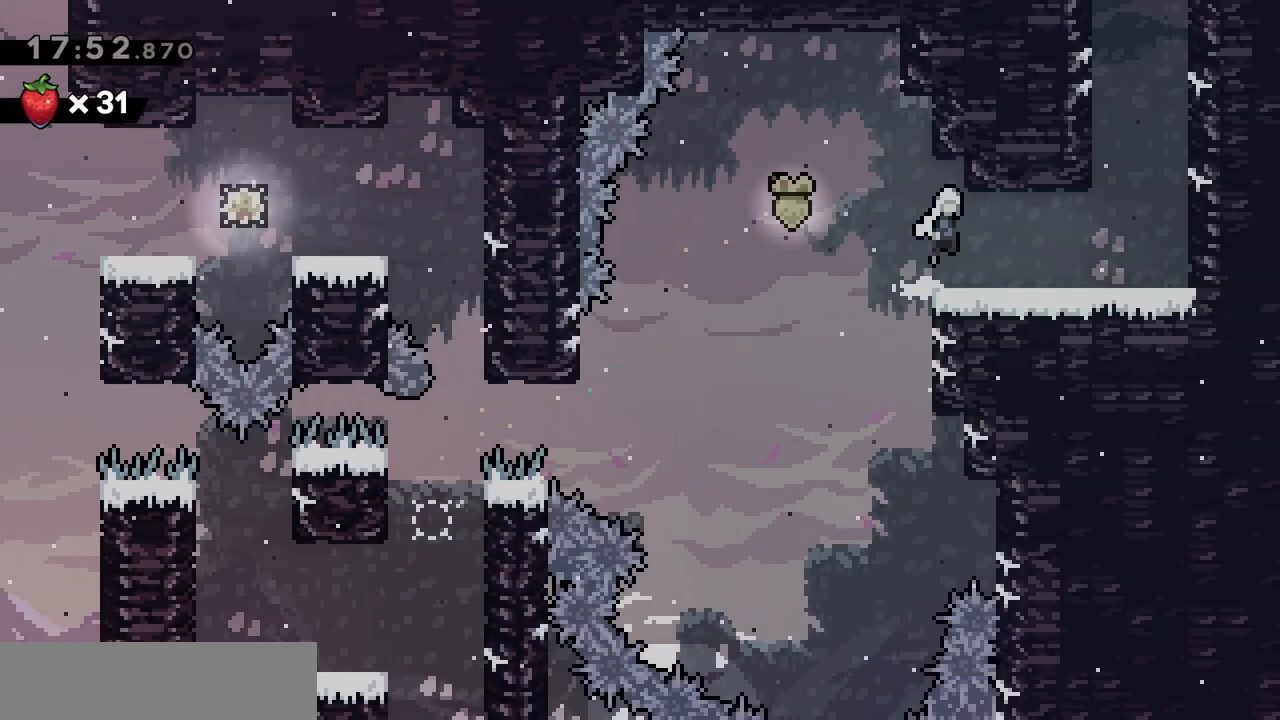
{"keys": ["dash", "jump", "z"], "events": [[133, "grab", "up"], [350, "jump", "down"], [400, "z", "down"], [450, "d", "up"], [500, "dash", "down"]]}
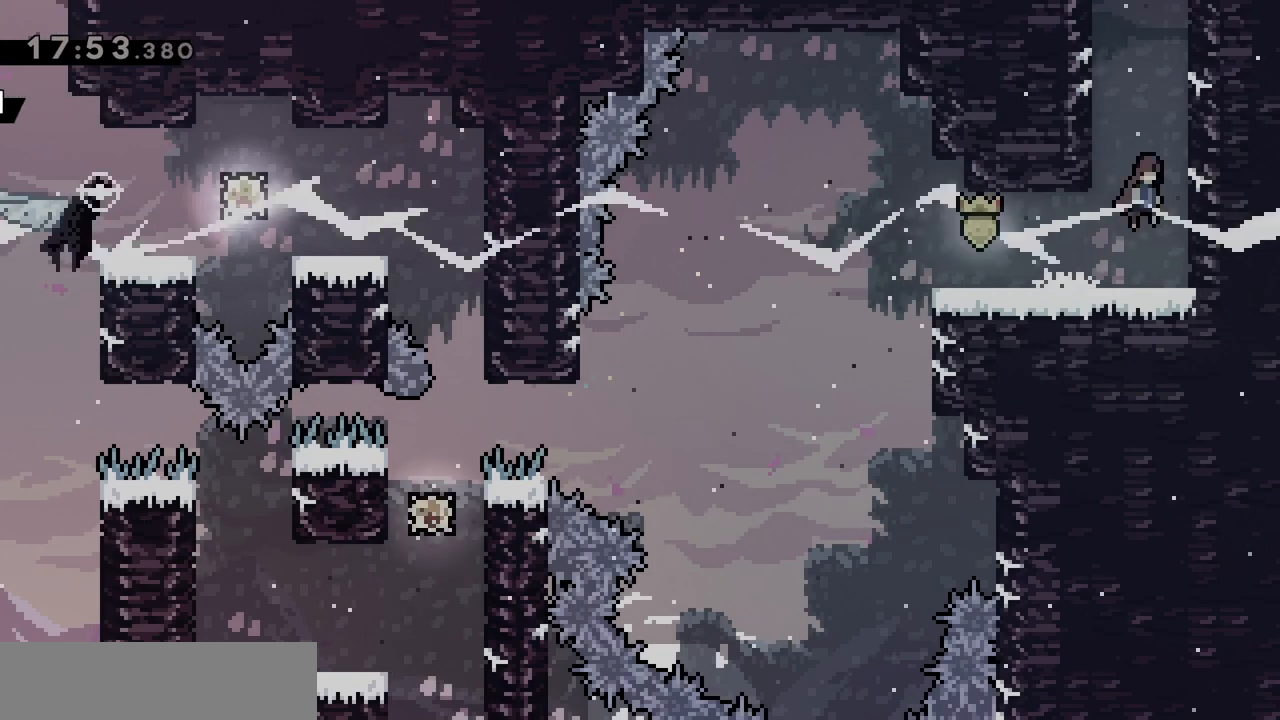
{"keys": ["d", "jump"], "events": [[133, "dash", "up"], [133, "jump", "up"], [133, "z", "up"], [183, "d", "down"], [233, "jump", "down"]]}
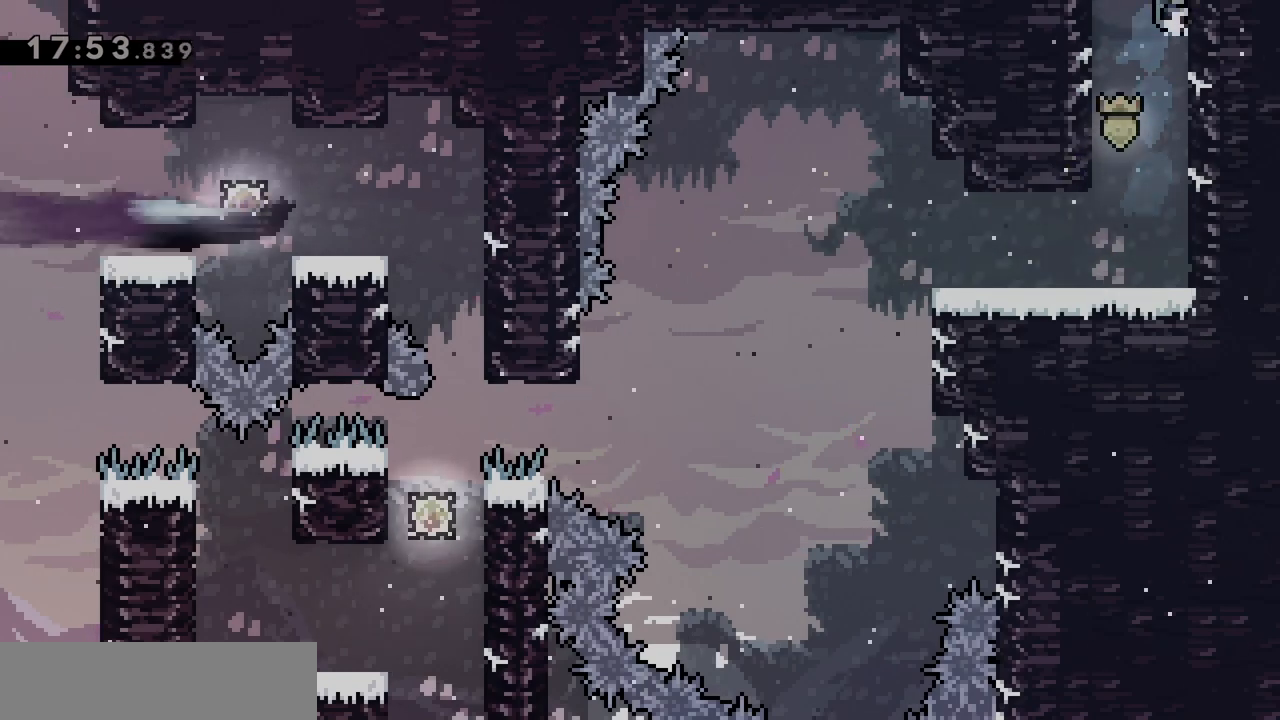
{"keys": ["d", "grab", "jump"], "events": [[50, "d", "up"], [150, "d", "down"], [200, "grab", "down"], [200, "jump", "up"], [250, "jump", "down"]]}
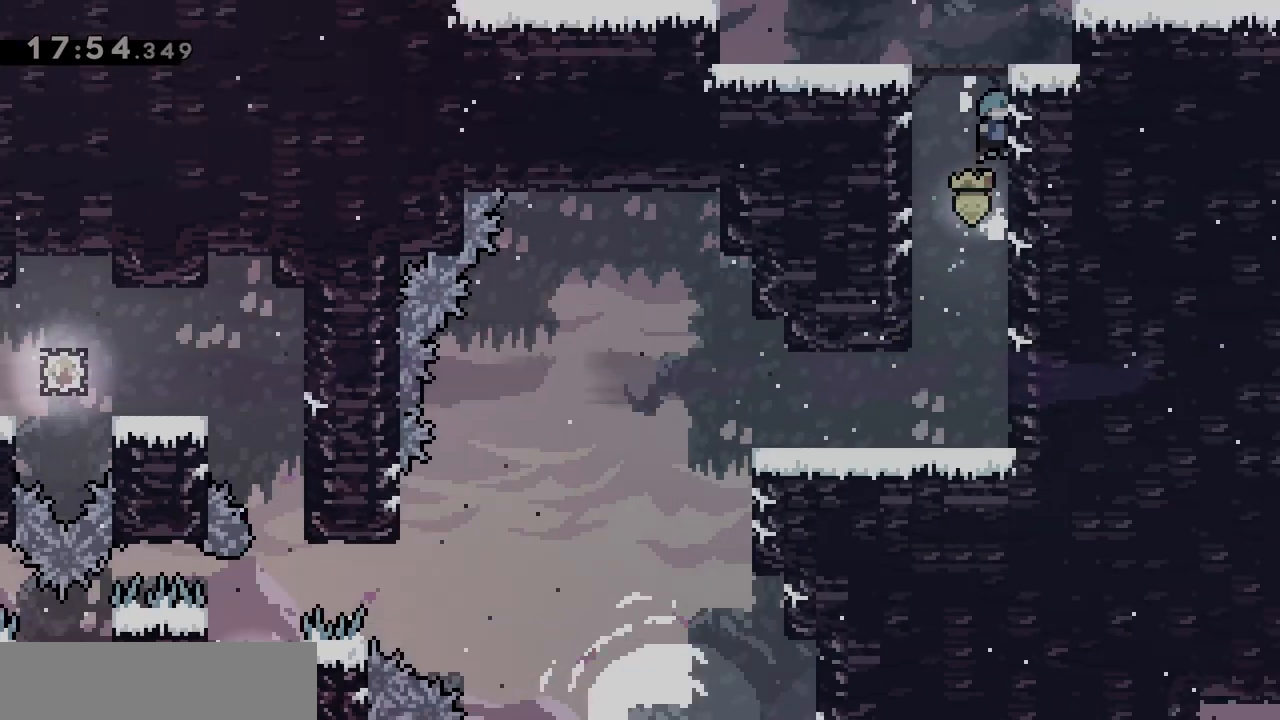
{"keys": [], "events": [[133, "jump", "up"], [167, "grab", "up"], [217, "d", "up"]]}
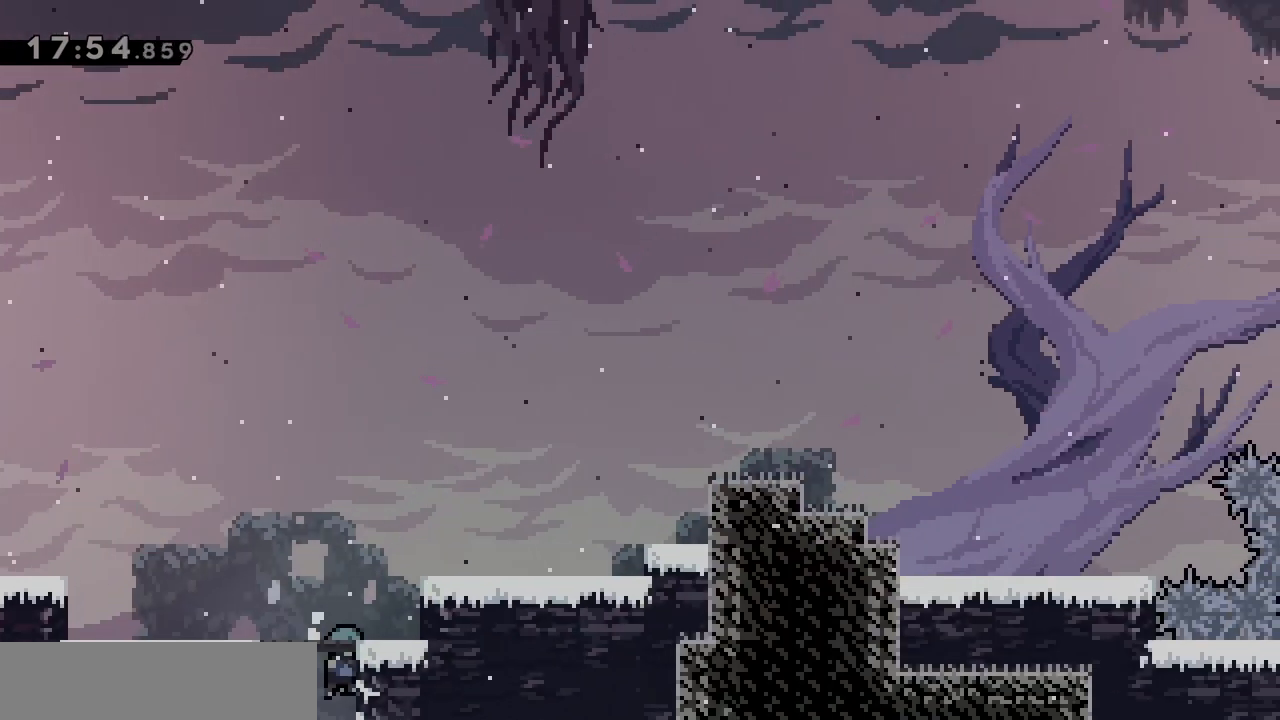
{"keys": ["d"], "events": [[183, "d", "down"], [233, "z", "down"], [283, "dash", "down"], [367, "dash", "up"], [417, "z", "up"]]}
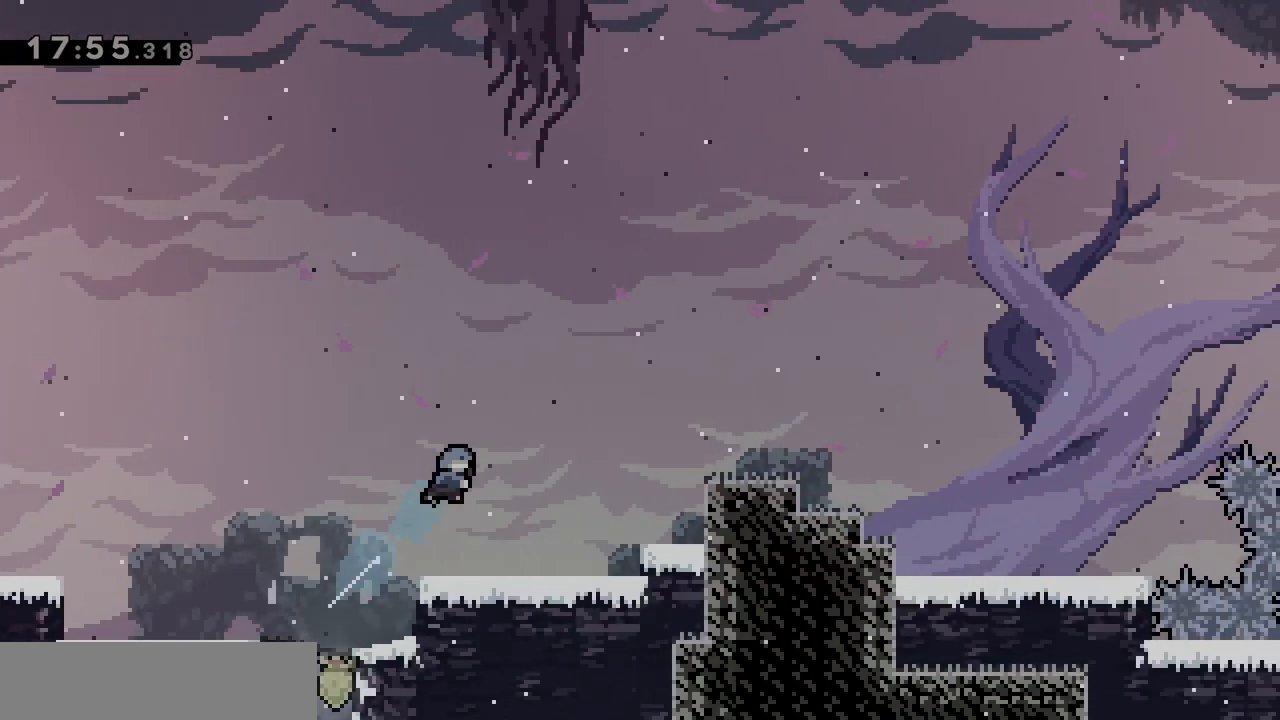
{"keys": ["d", "jump"], "events": [[250, "d", "up"], [433, "d", "down"], [433, "jump", "down"]]}
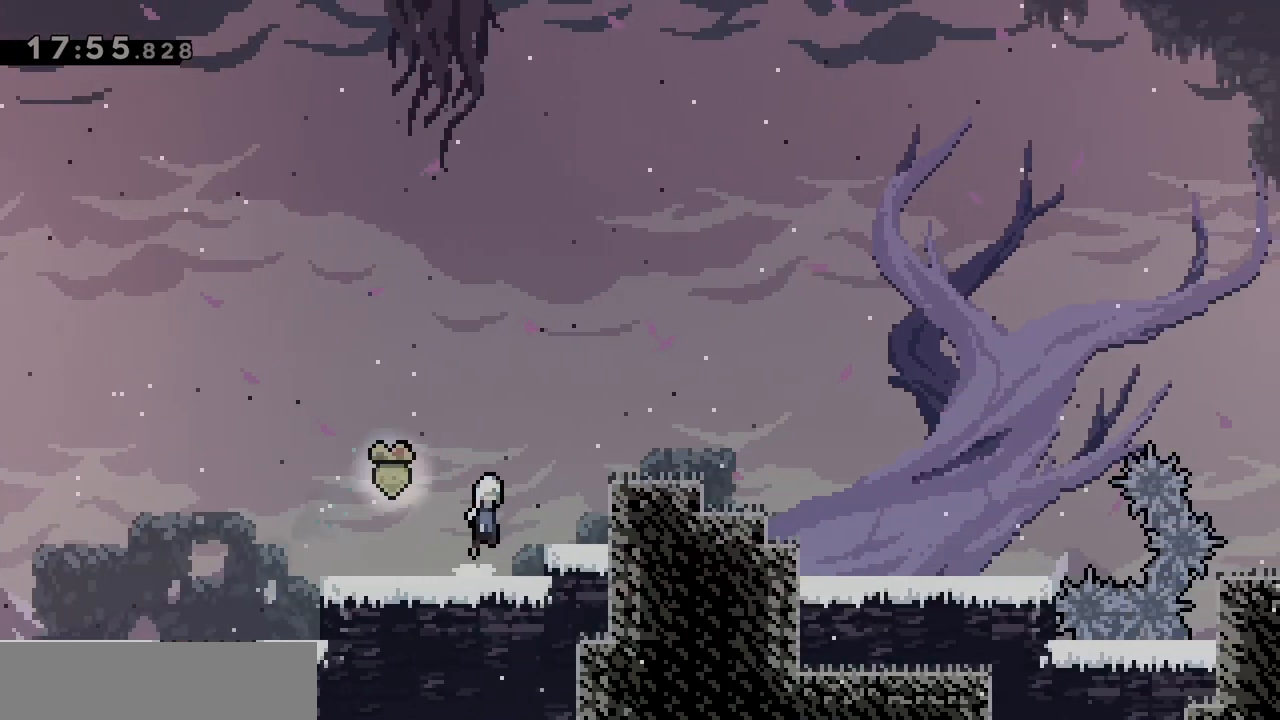
{"keys": [], "events": [[300, "d", "up"], [350, "jump", "up"]]}
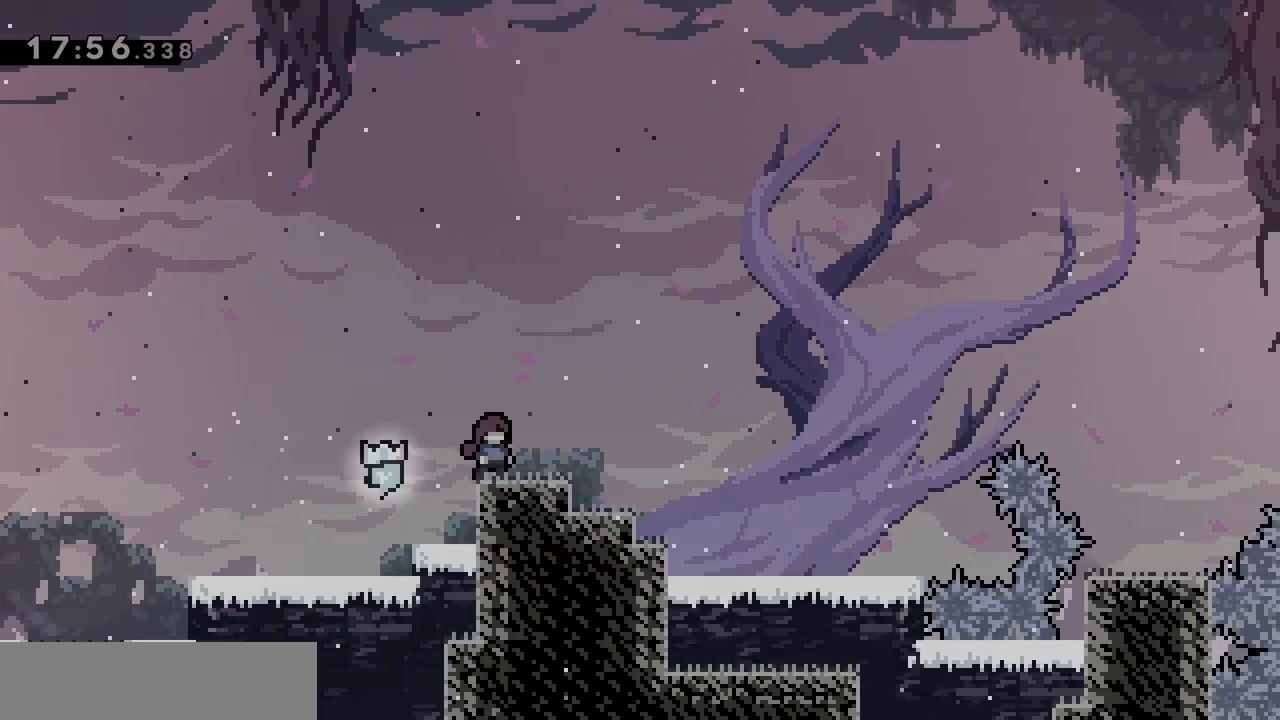
{"keys": ["d", "dash", "s"], "events": [[317, "q", "down"], [417, "d", "down"], [417, "dash", "down"], [417, "s", "down"], [467, "q", "up"]]}
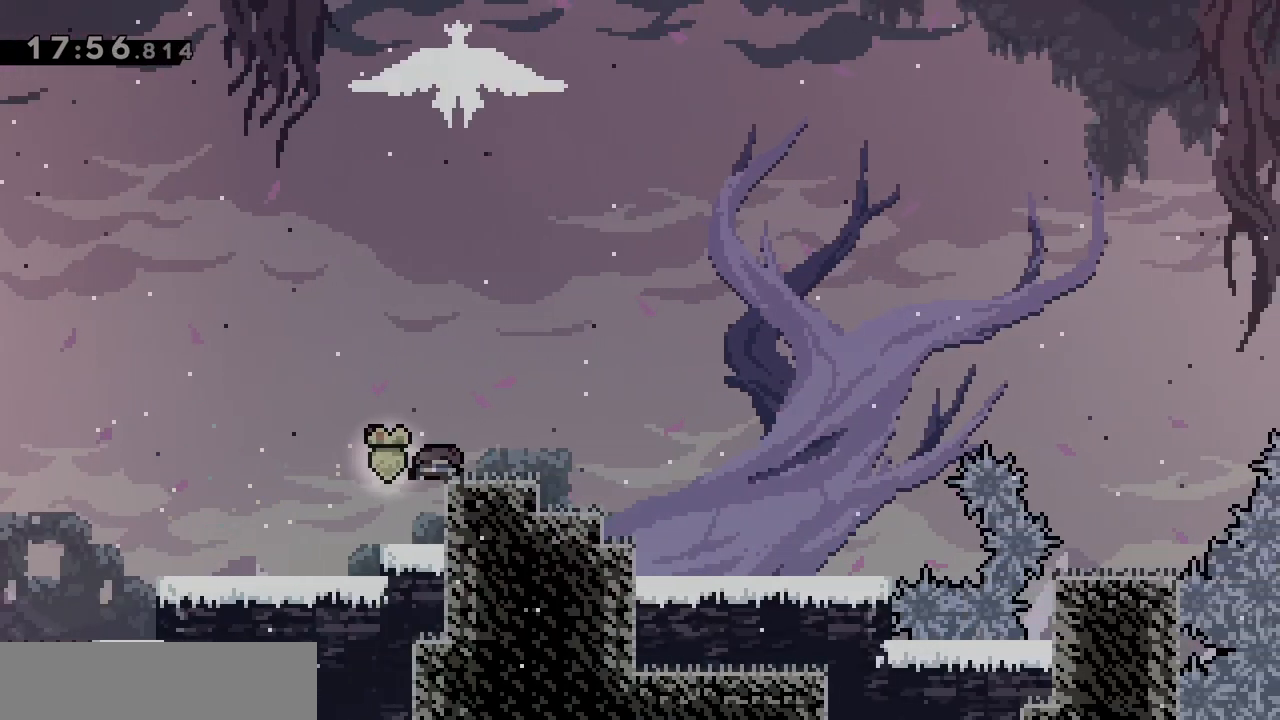
{"keys": ["d"], "events": [[67, "dash", "up"], [67, "s", "up"], [117, "jump", "down"], [300, "dash", "down"], [300, "z", "down"], [383, "jump", "up"], [433, "dash", "up"], [483, "z", "up"]]}
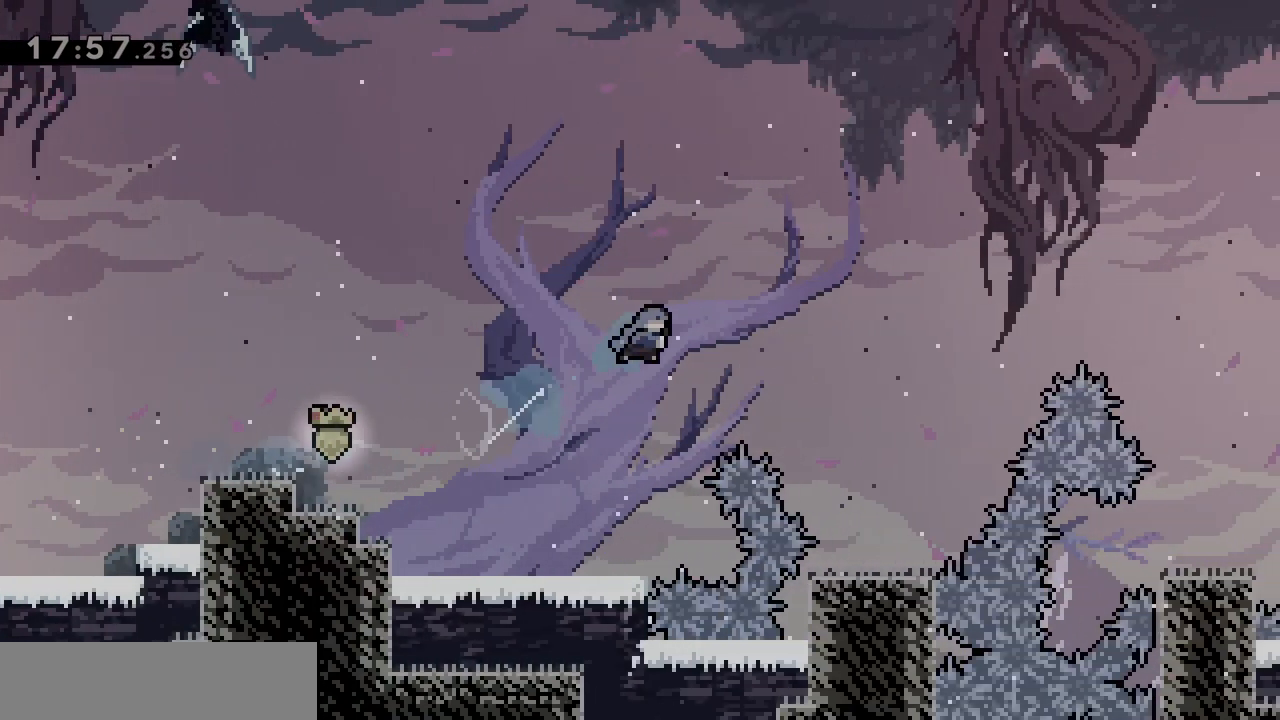
{"keys": [], "events": [[450, "d", "up"]]}
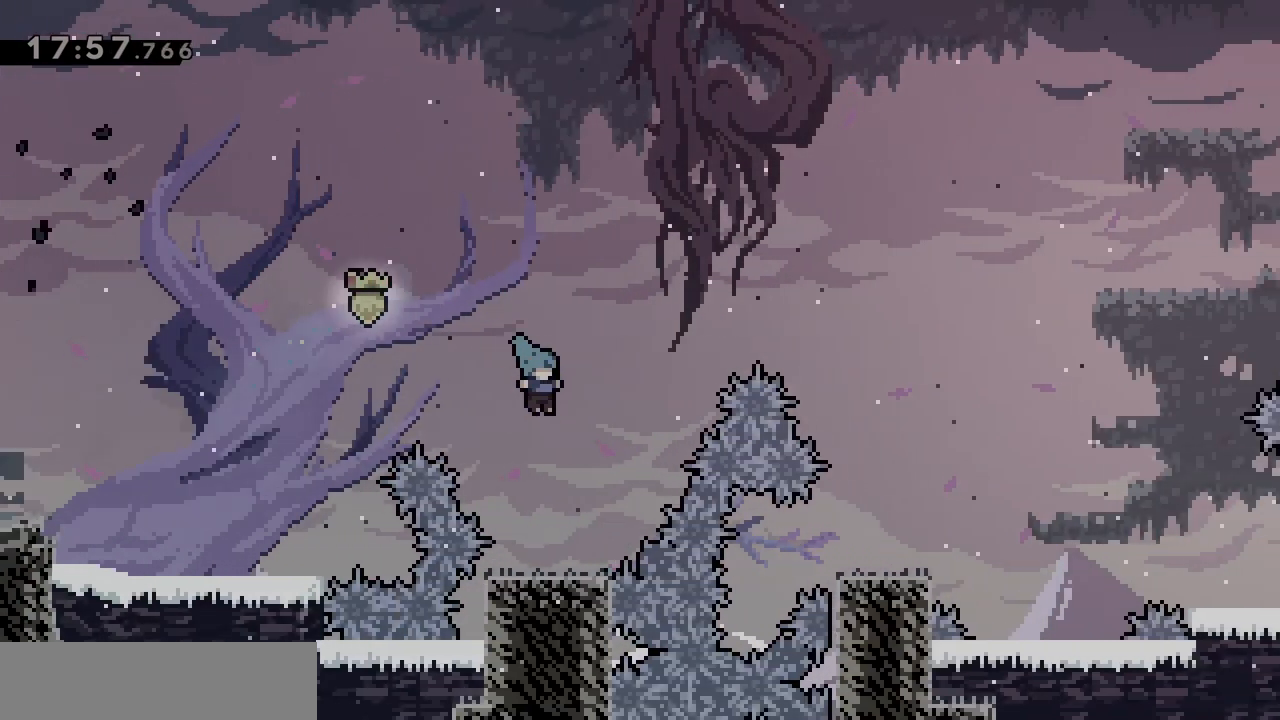
{"keys": ["d", "jump"], "events": [[233, "jump", "down"], [367, "d", "down"]]}
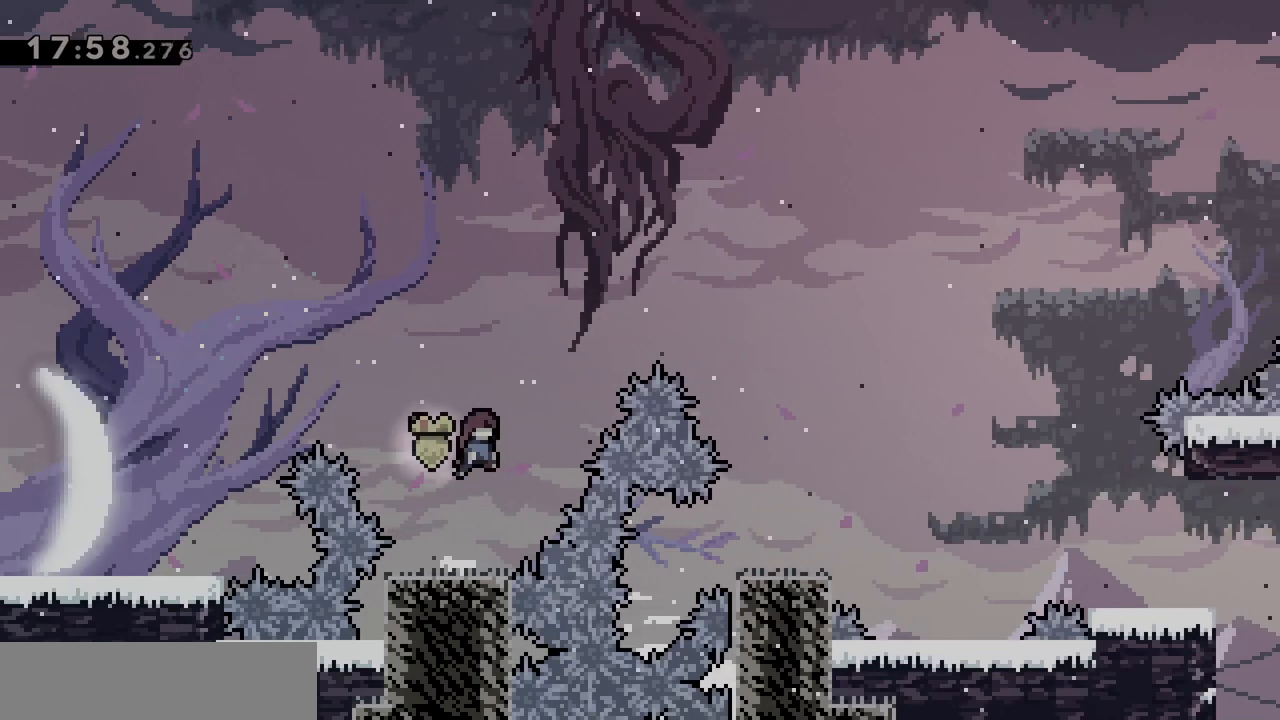
{"keys": ["d"], "events": [[17, "dash", "down"], [17, "z", "down"], [200, "jump", "up"], [200, "z", "up"], [250, "dash", "up"]]}